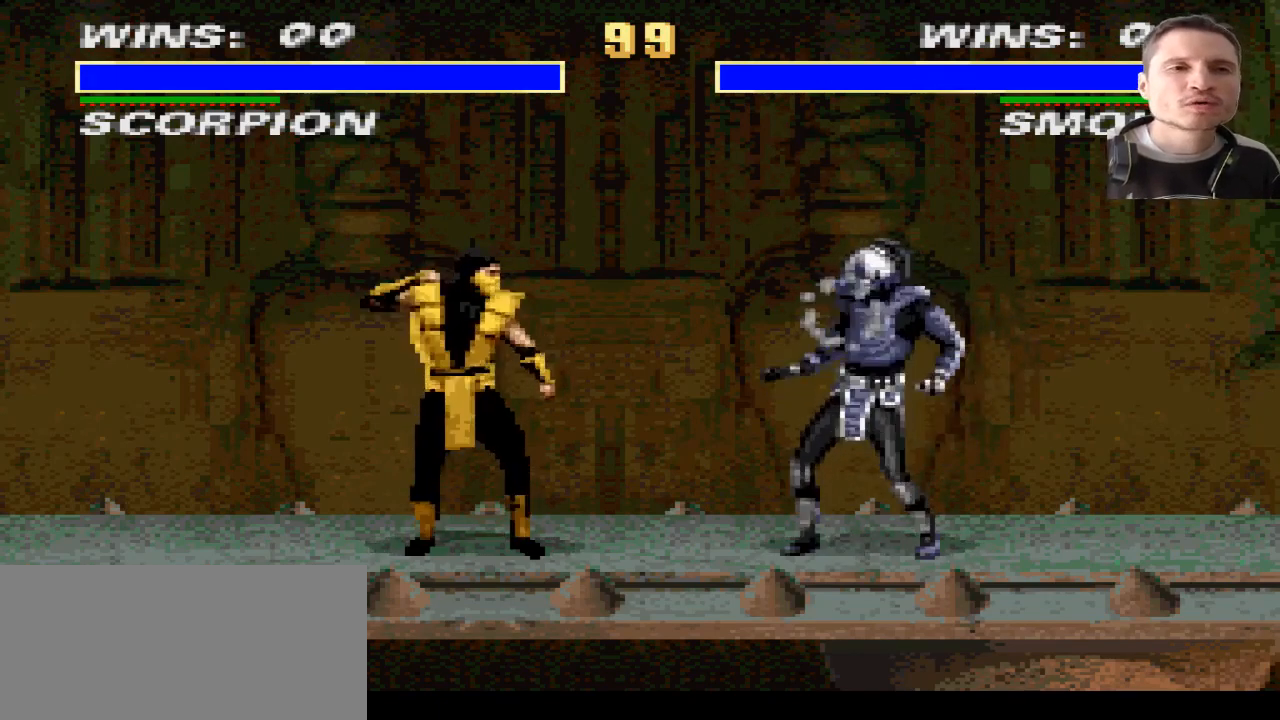
Gameplay with a controller (PlayStation layout); each line is a JSON object with the inputs held at the frame after it. "events" lists button and stick changes between this image and that frame as [ms after this image, input, new state], when the widget could be followed in between. Not read: L2 L3 R2 R3.
{"buttons": [], "events": [[33, "DPAD_RIGHT", "down"], [267, "DPAD_RIGHT", "up"]]}
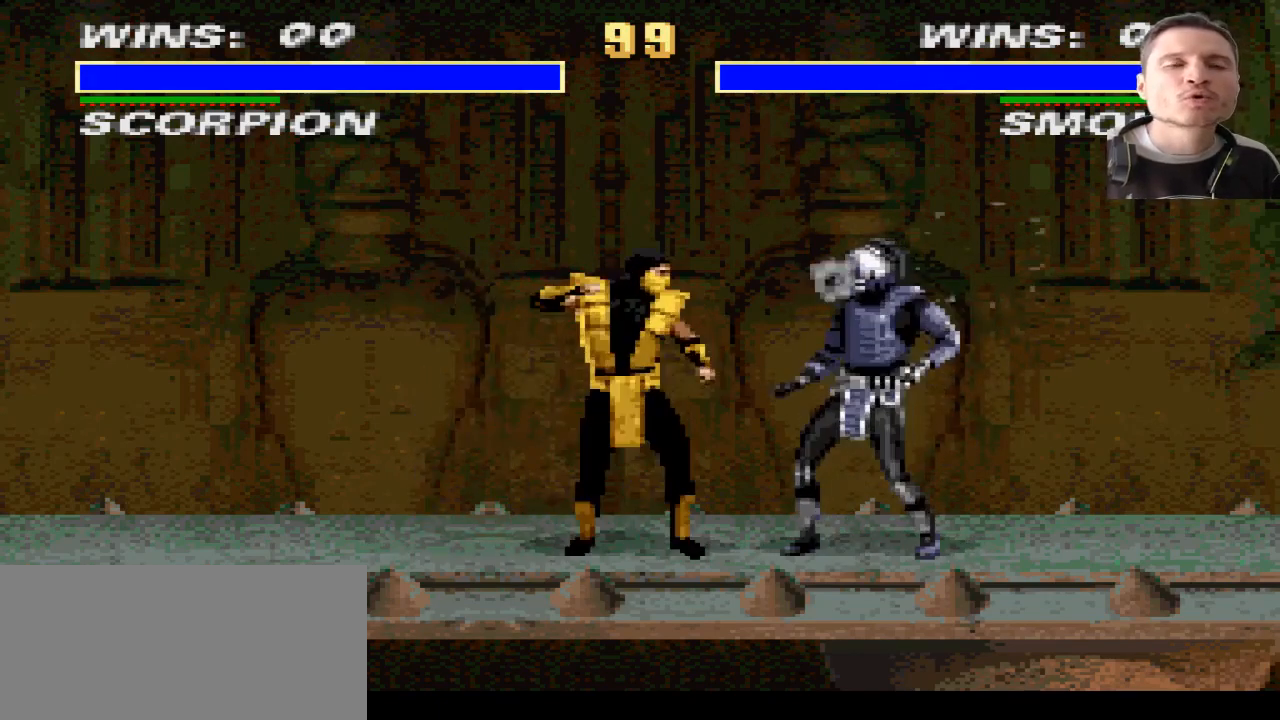
{"buttons": [], "events": [[234, "DPAD_LEFT", "down"], [501, "DPAD_LEFT", "up"]]}
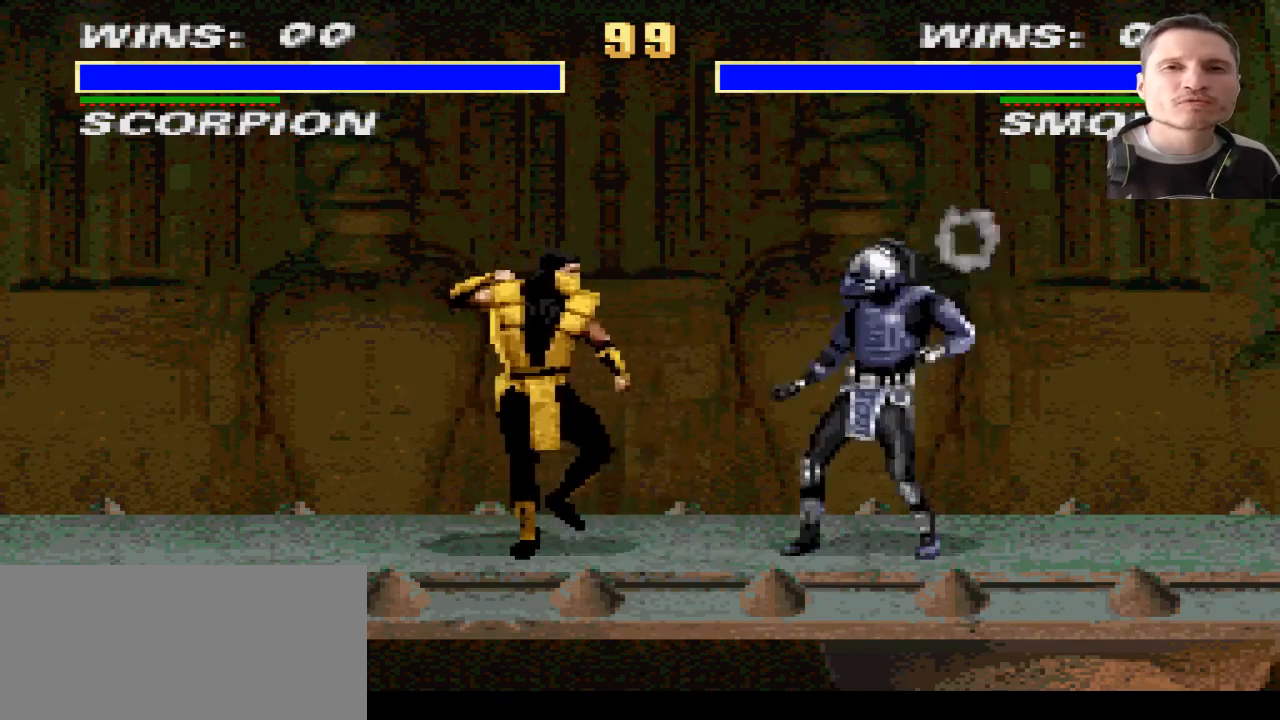
{"buttons": [], "events": []}
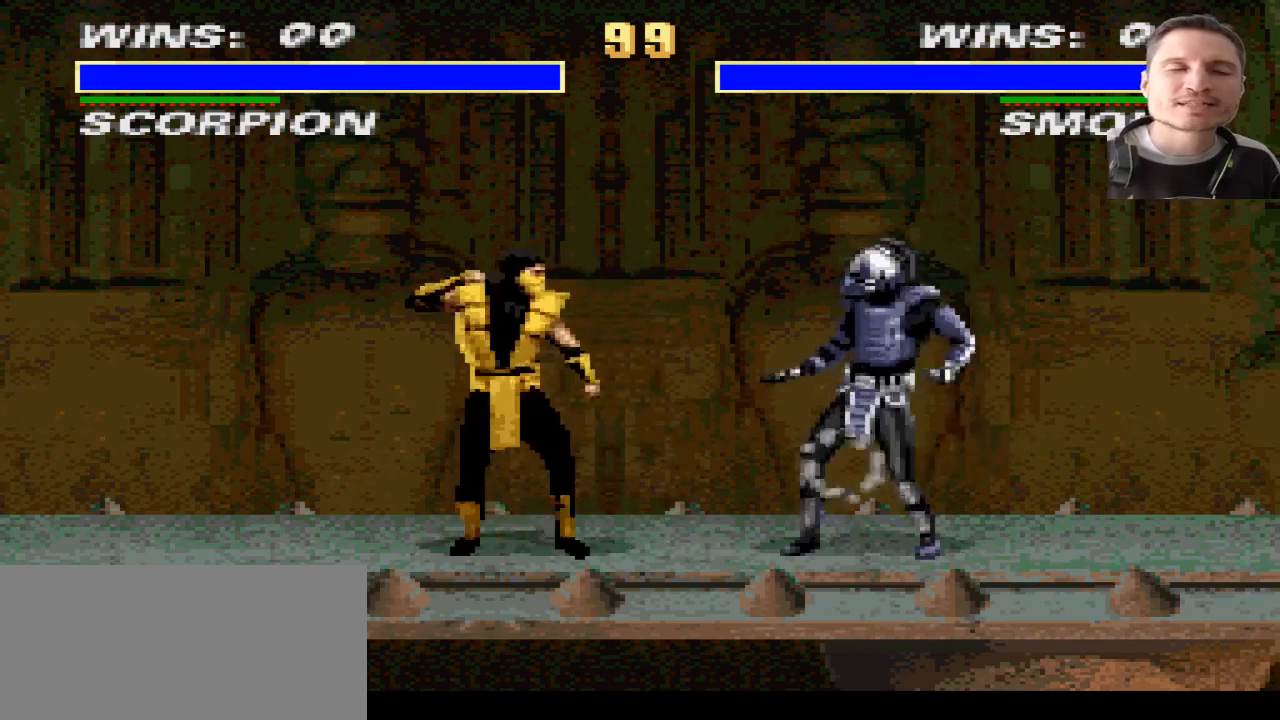
{"buttons": [], "events": []}
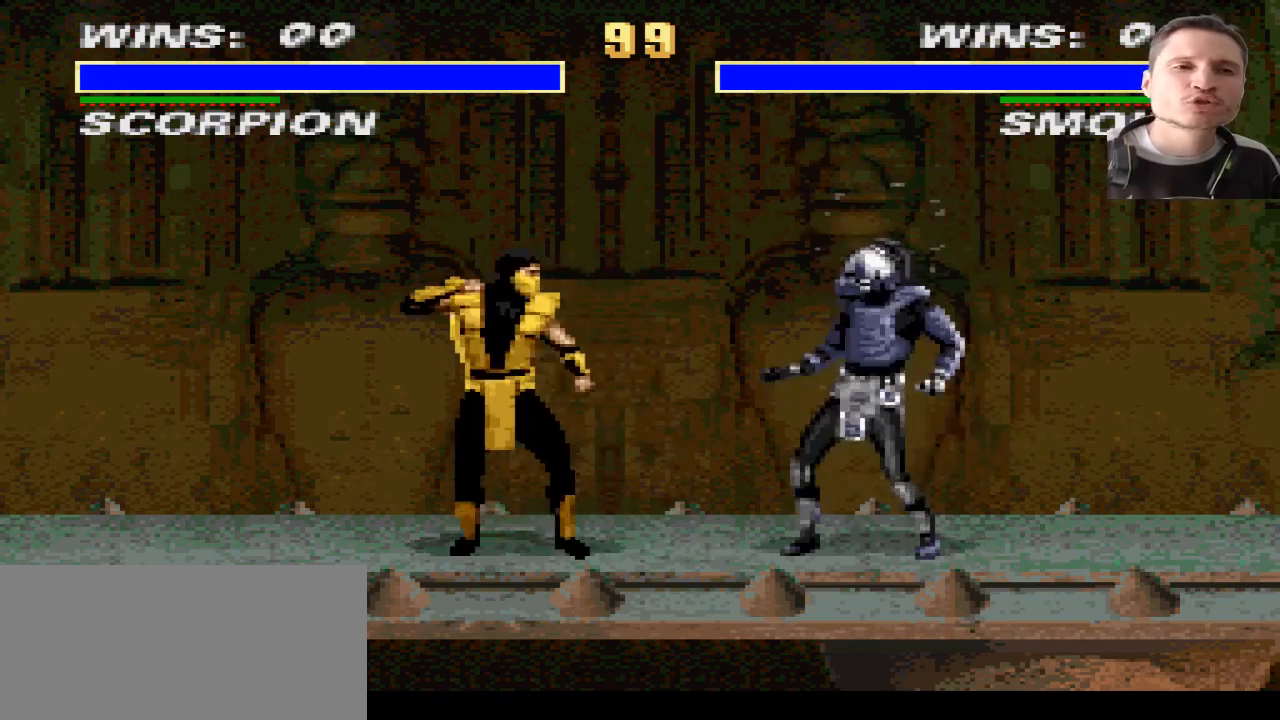
{"buttons": ["DPAD_LEFT"], "events": [[66, "DPAD_LEFT", "down"]]}
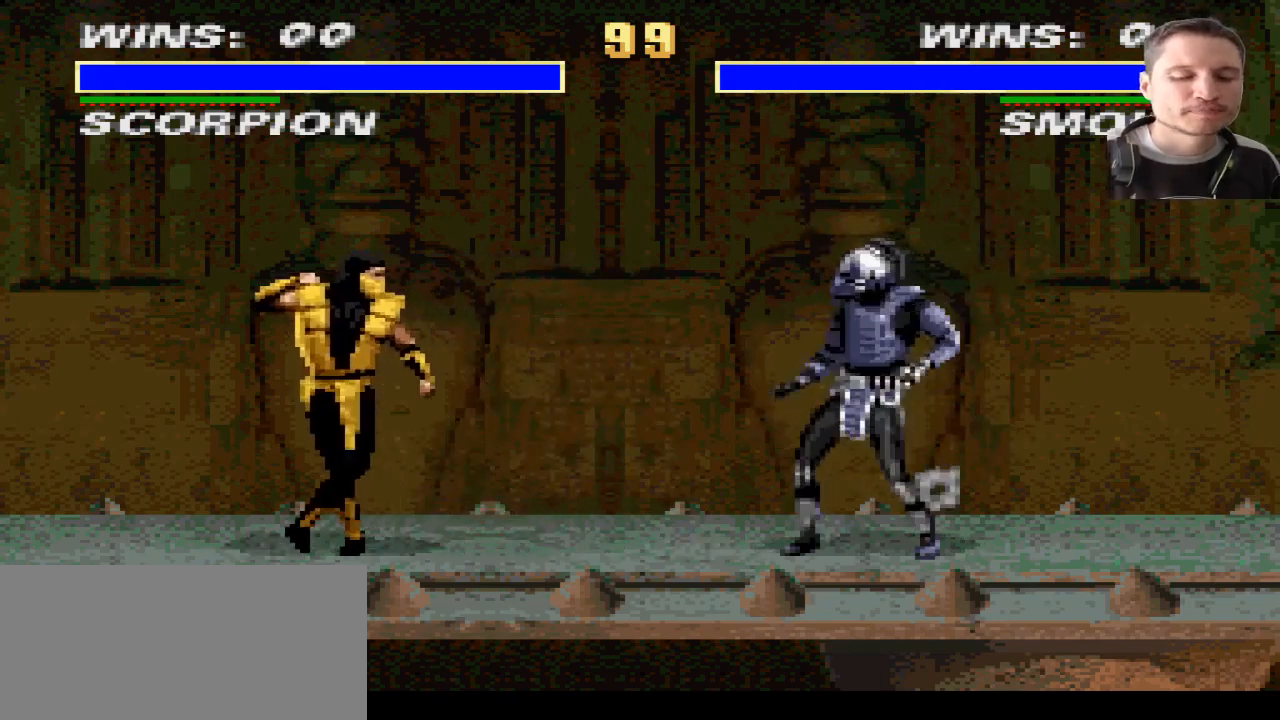
{"buttons": [], "events": [[167, "DPAD_LEFT", "up"]]}
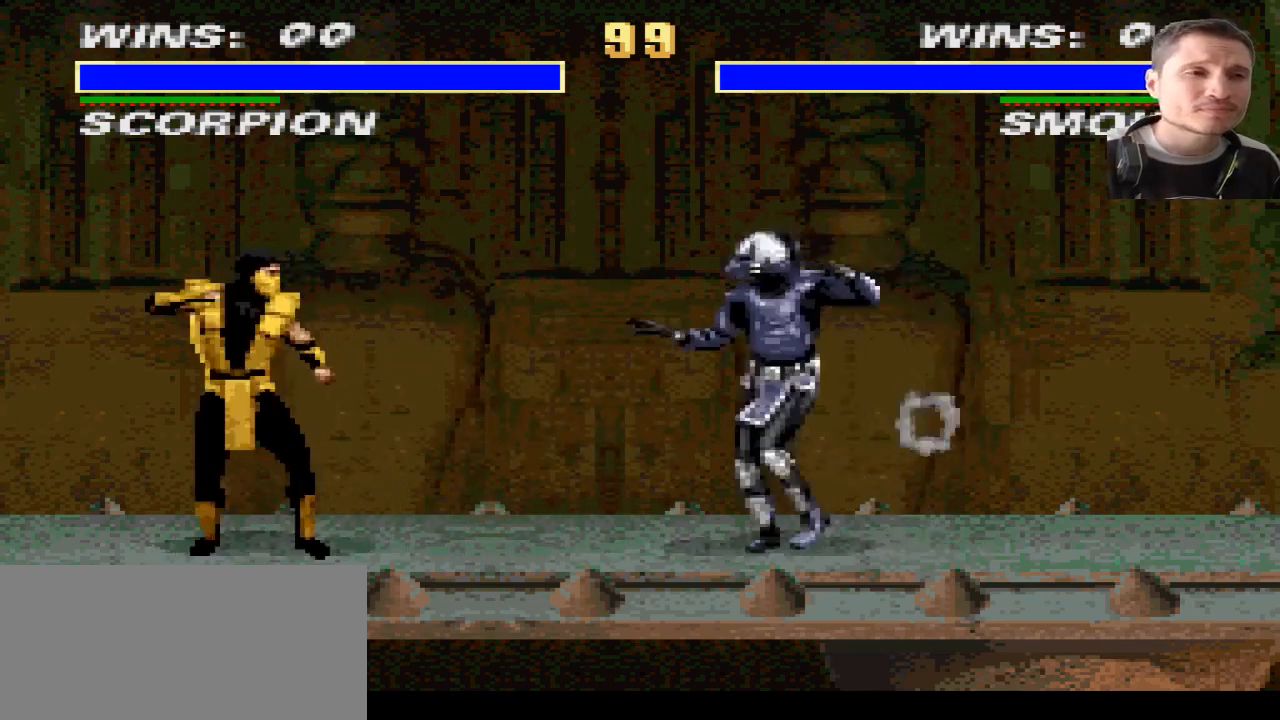
{"buttons": [], "events": [[201, "DPAD_RIGHT", "down"], [434, "DPAD_RIGHT", "up"]]}
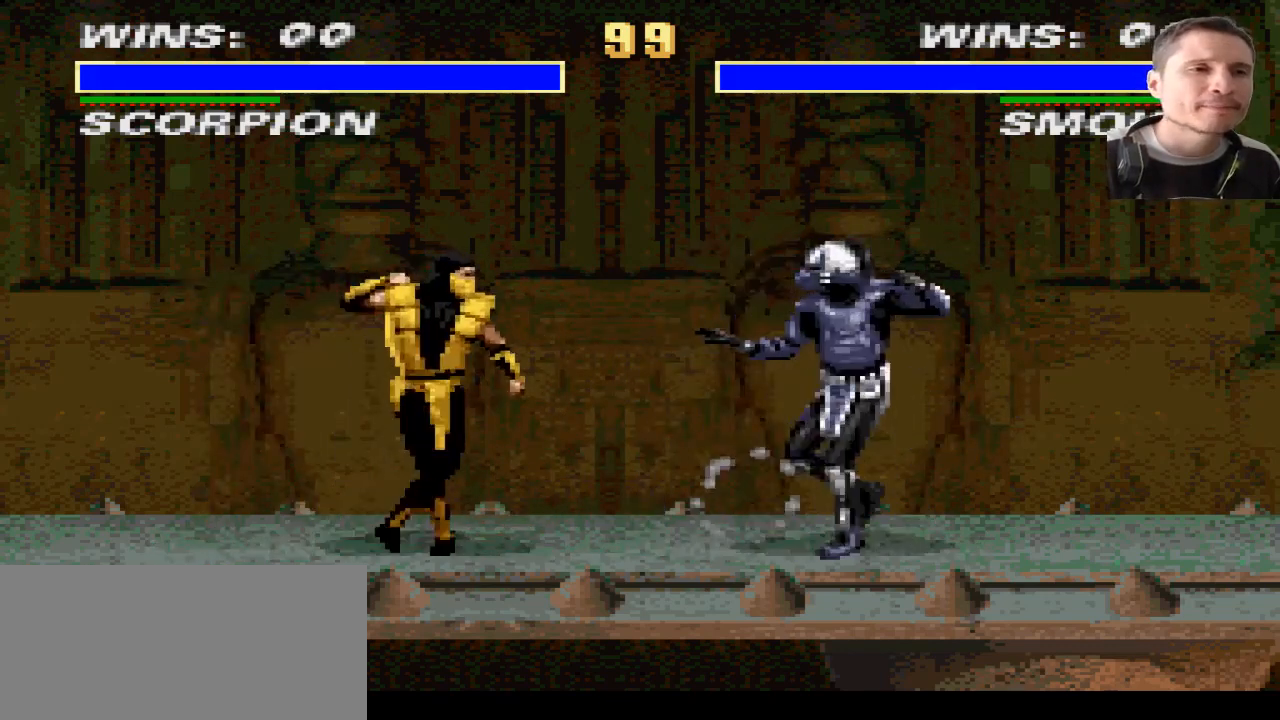
{"buttons": [], "events": [[167, "DPAD_LEFT", "down"], [367, "DPAD_LEFT", "up"]]}